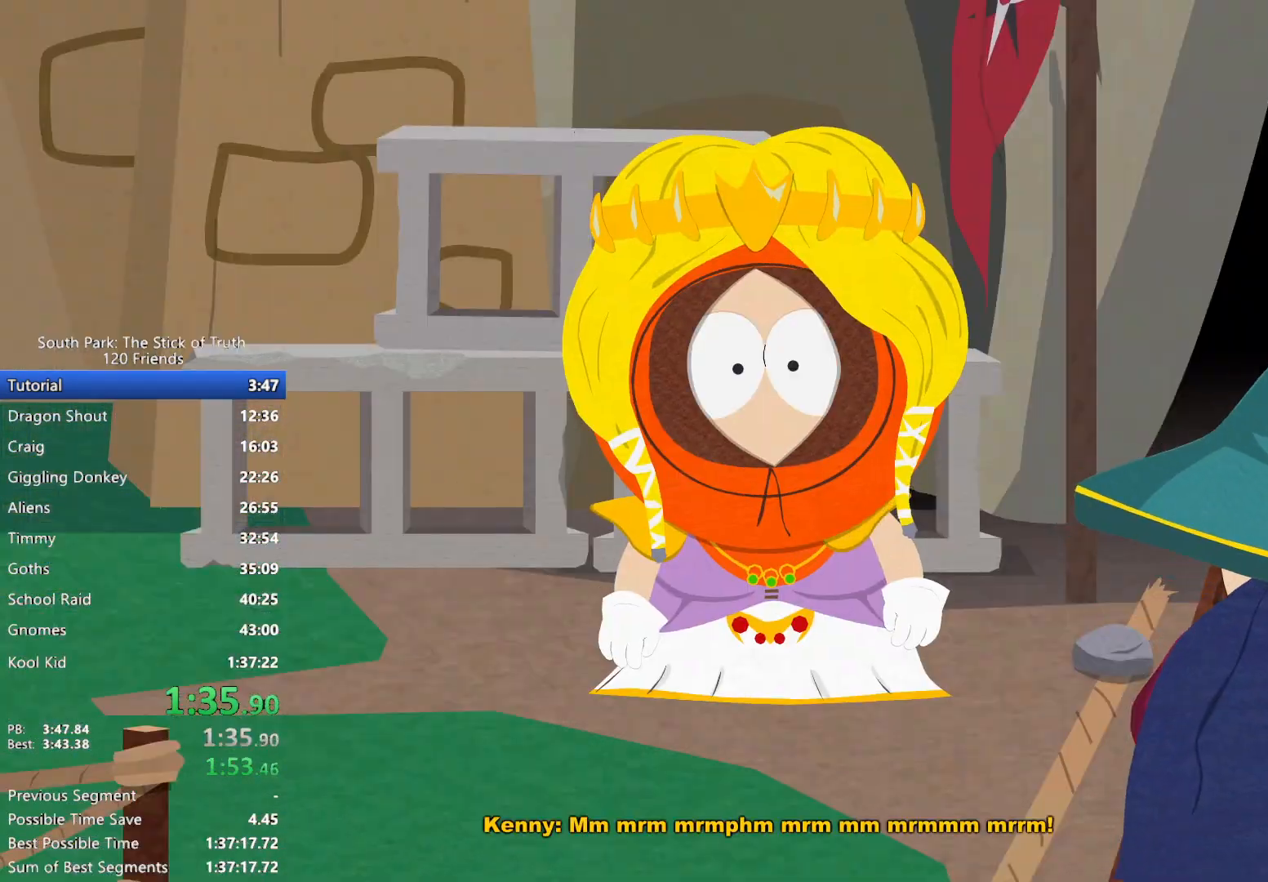
Gameplay with a controller (Xbox layout); each line is a JSON object with the inputs held at the frame after it (dt_ms = milliseconds from this image to that frame). "events" lists button and stick changes between this image and that frame as [ms after this image, input, new state], when the widget could be followed in between. Not read: L3 R3.
{"dt_ms": 500, "buttons": ["B"], "left_stick": "center", "right_stick": "center", "events": []}
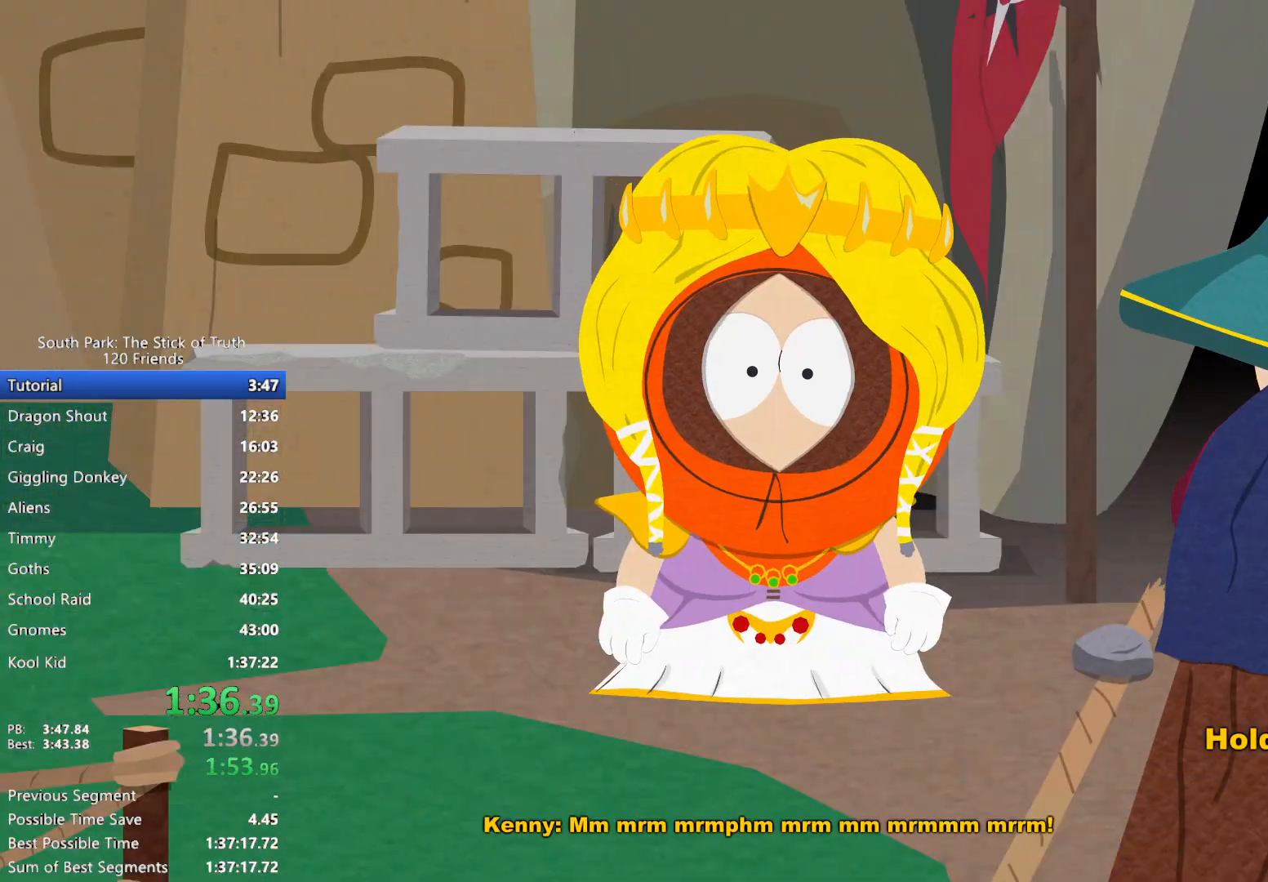
{"dt_ms": 500, "buttons": ["B"], "left_stick": "center", "right_stick": "center", "events": []}
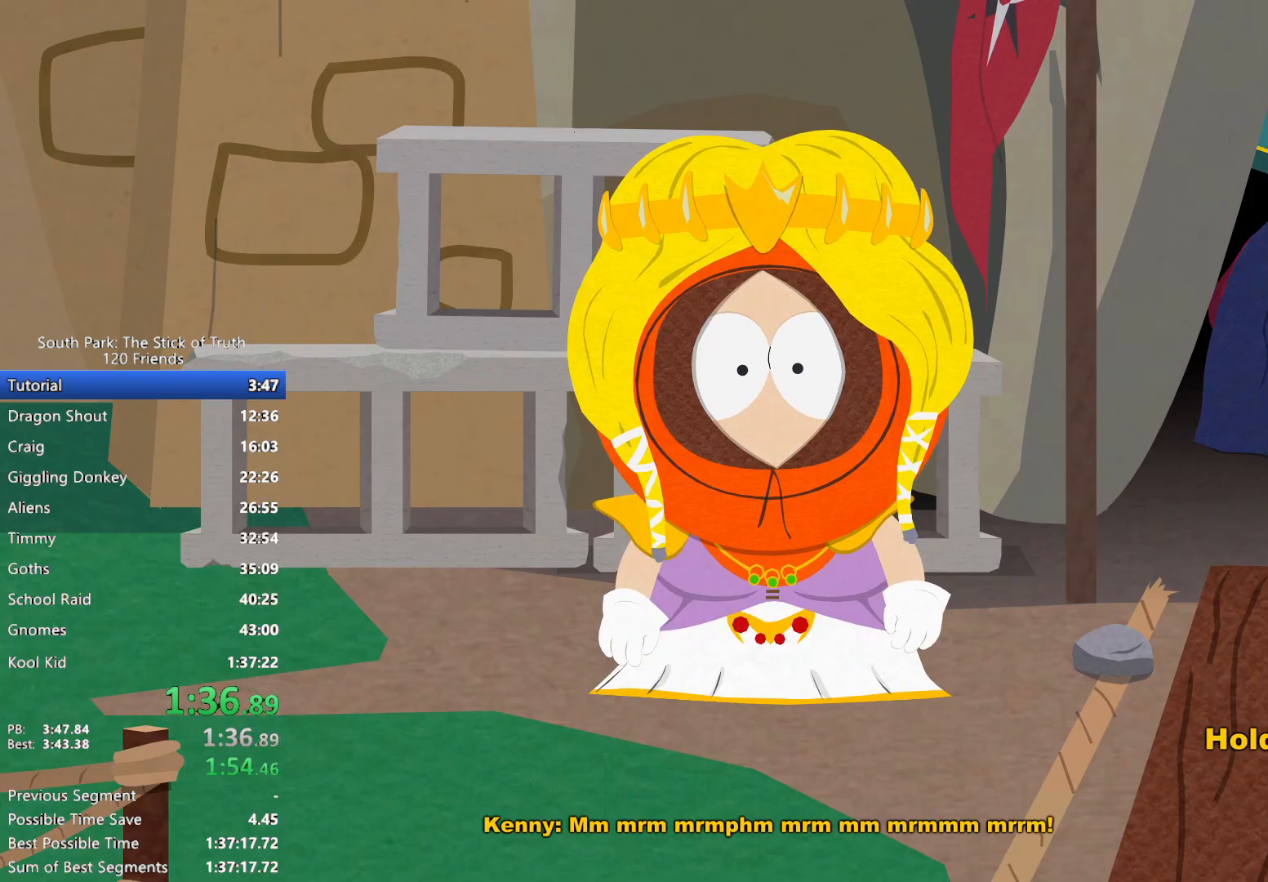
{"dt_ms": 1000, "buttons": ["B"], "left_stick": "center", "right_stick": "center"}
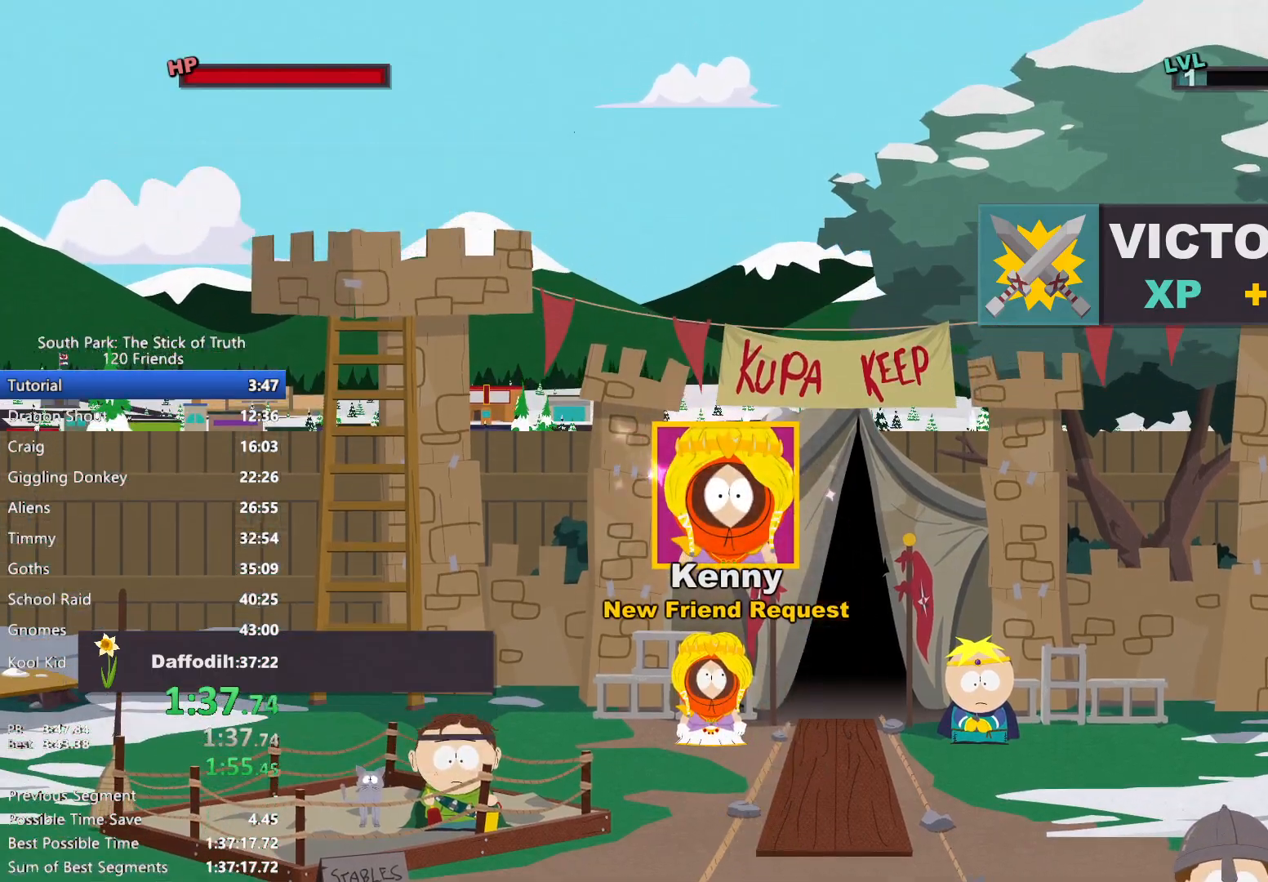
{"dt_ms": 500, "buttons": ["B"], "left_stick": "center", "right_stick": "center", "events": []}
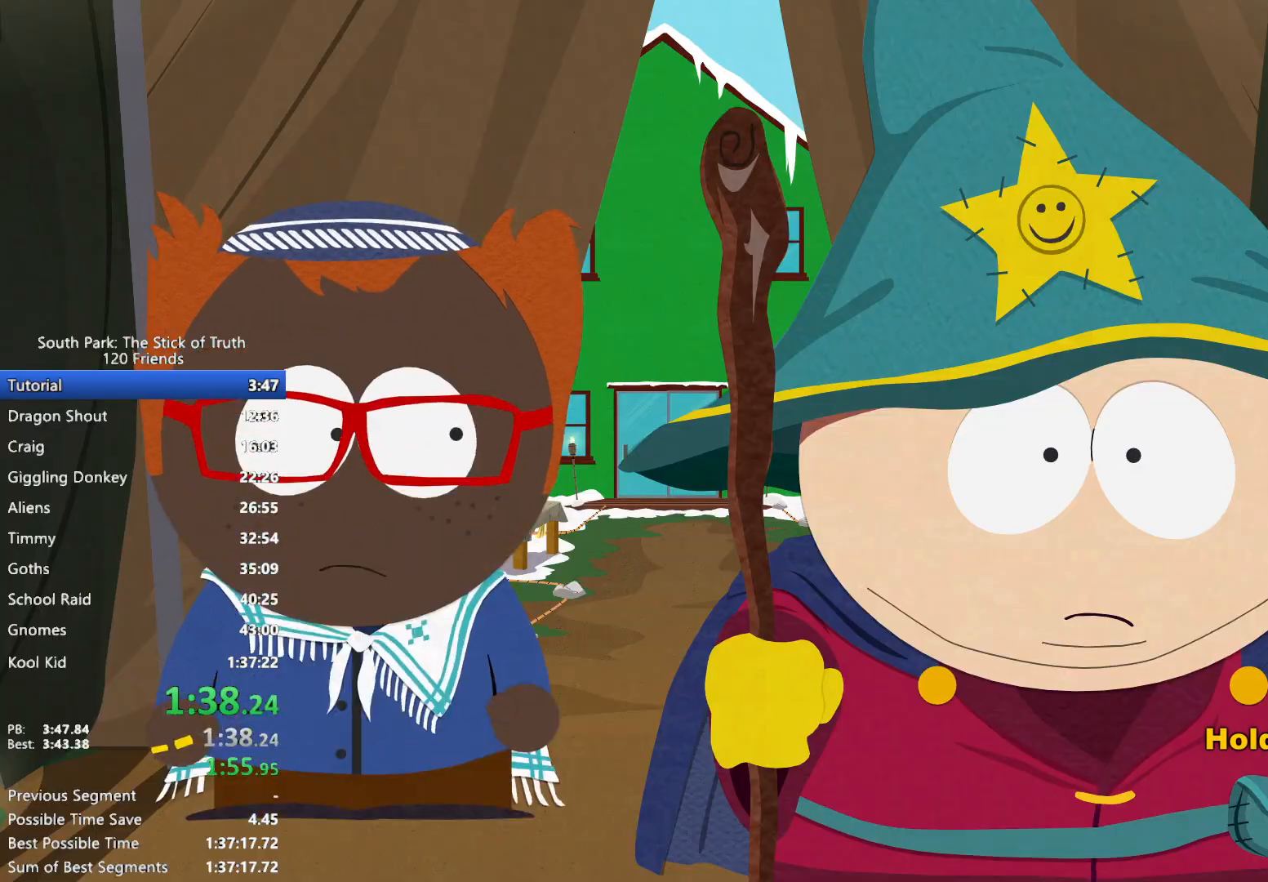
{"dt_ms": 1000, "buttons": ["B"], "left_stick": "down-right", "right_stick": "center", "events": [[767, "left_stick", "right"], [817, "left_stick", "down-right"]]}
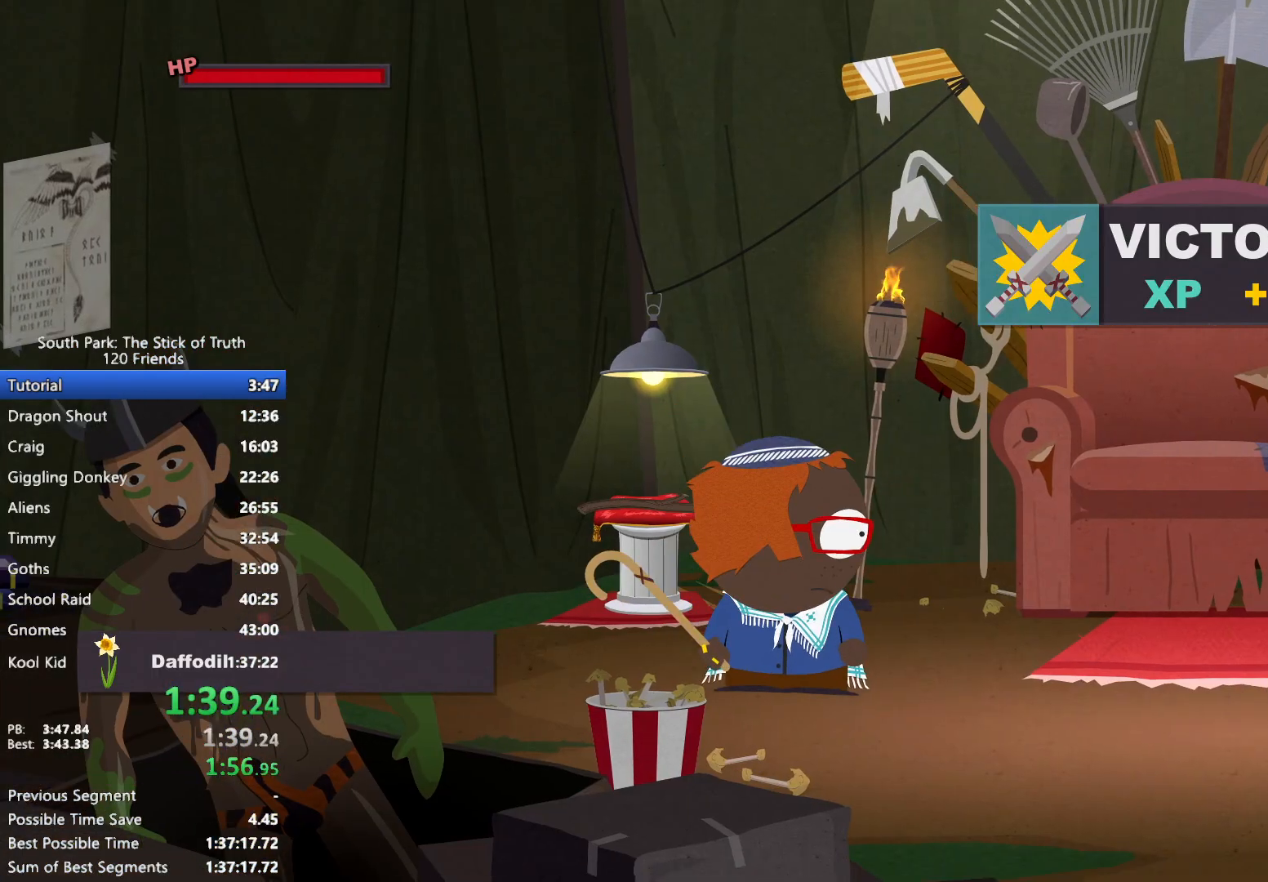
{"dt_ms": 500, "buttons": ["B"], "left_stick": "down-right", "right_stick": "center", "events": []}
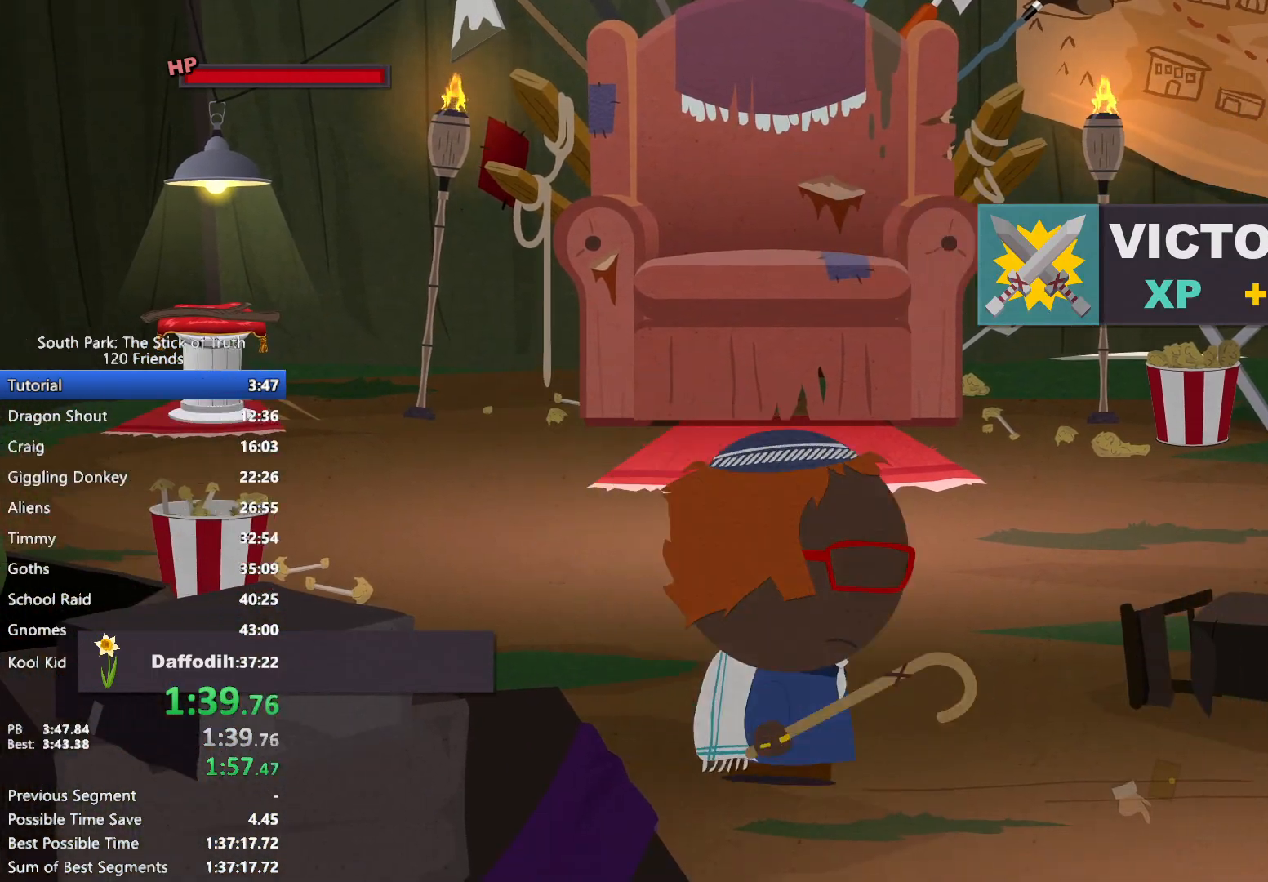
{"dt_ms": 500, "buttons": ["B"], "left_stick": "down", "right_stick": "center", "events": [[167, "left_stick", "down"]]}
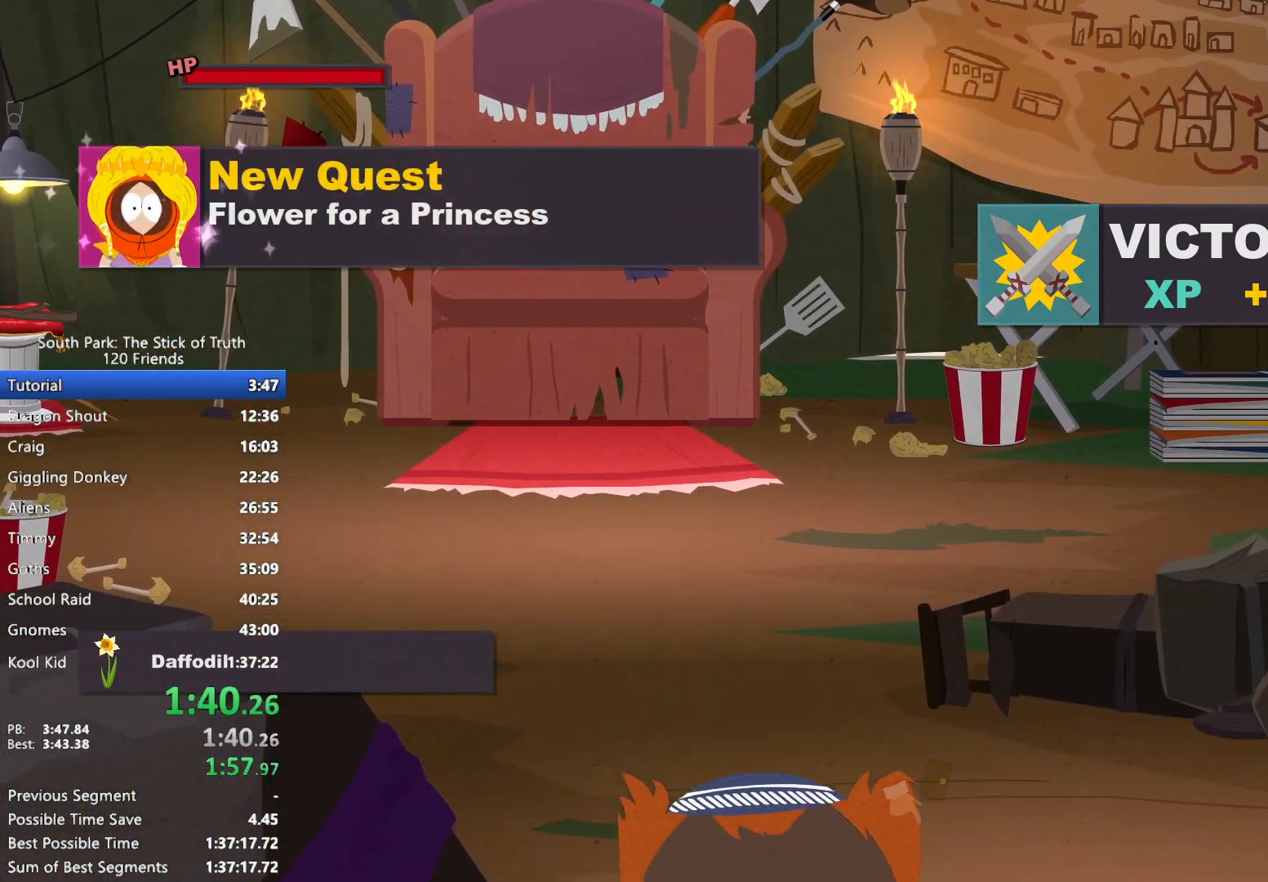
{"dt_ms": 500, "buttons": [], "left_stick": "center", "right_stick": "center", "events": [[233, "left_stick", "center"], [267, "B", "up"]]}
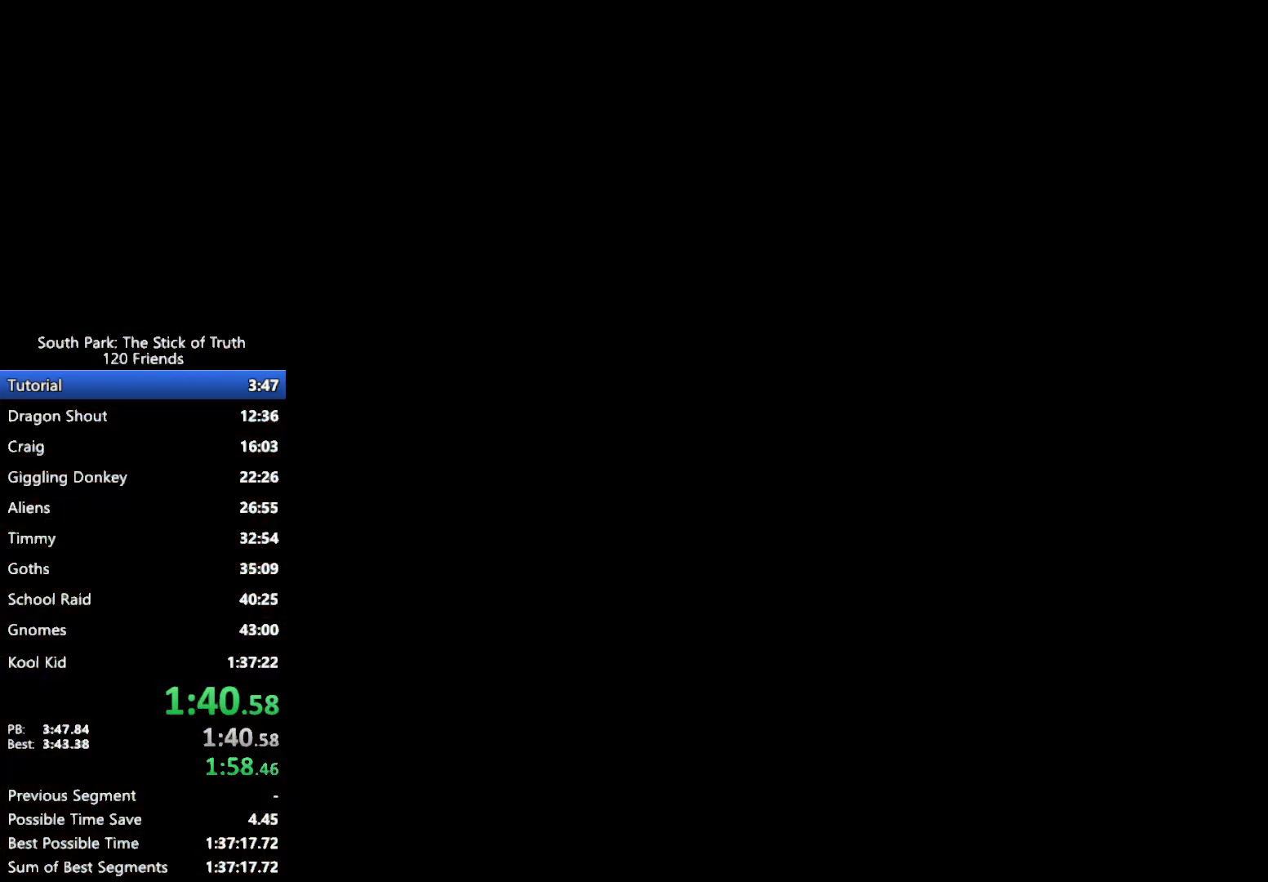
{"dt_ms": 500, "buttons": [], "left_stick": "center", "right_stick": "center", "events": []}
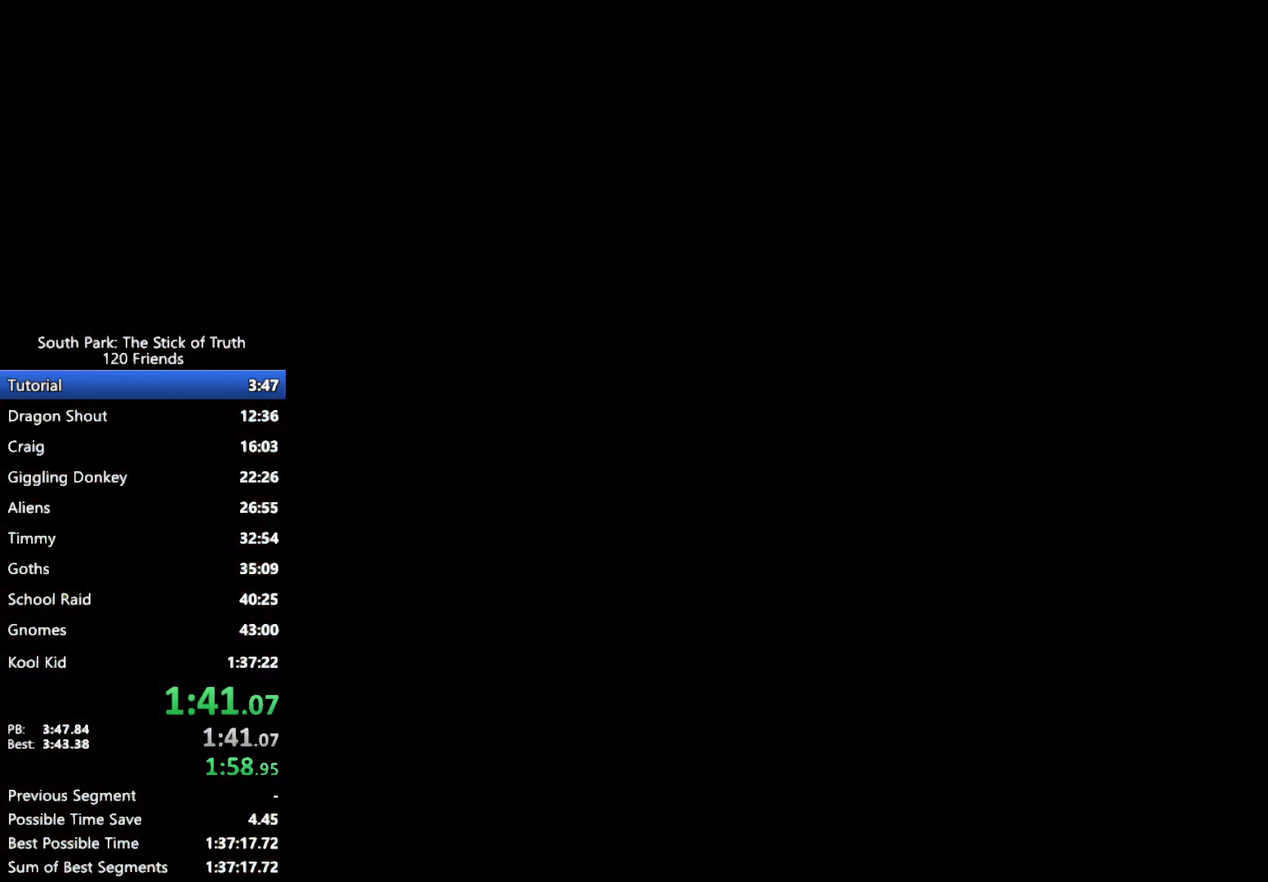
{"dt_ms": 500, "buttons": [], "left_stick": "center", "right_stick": "center", "events": []}
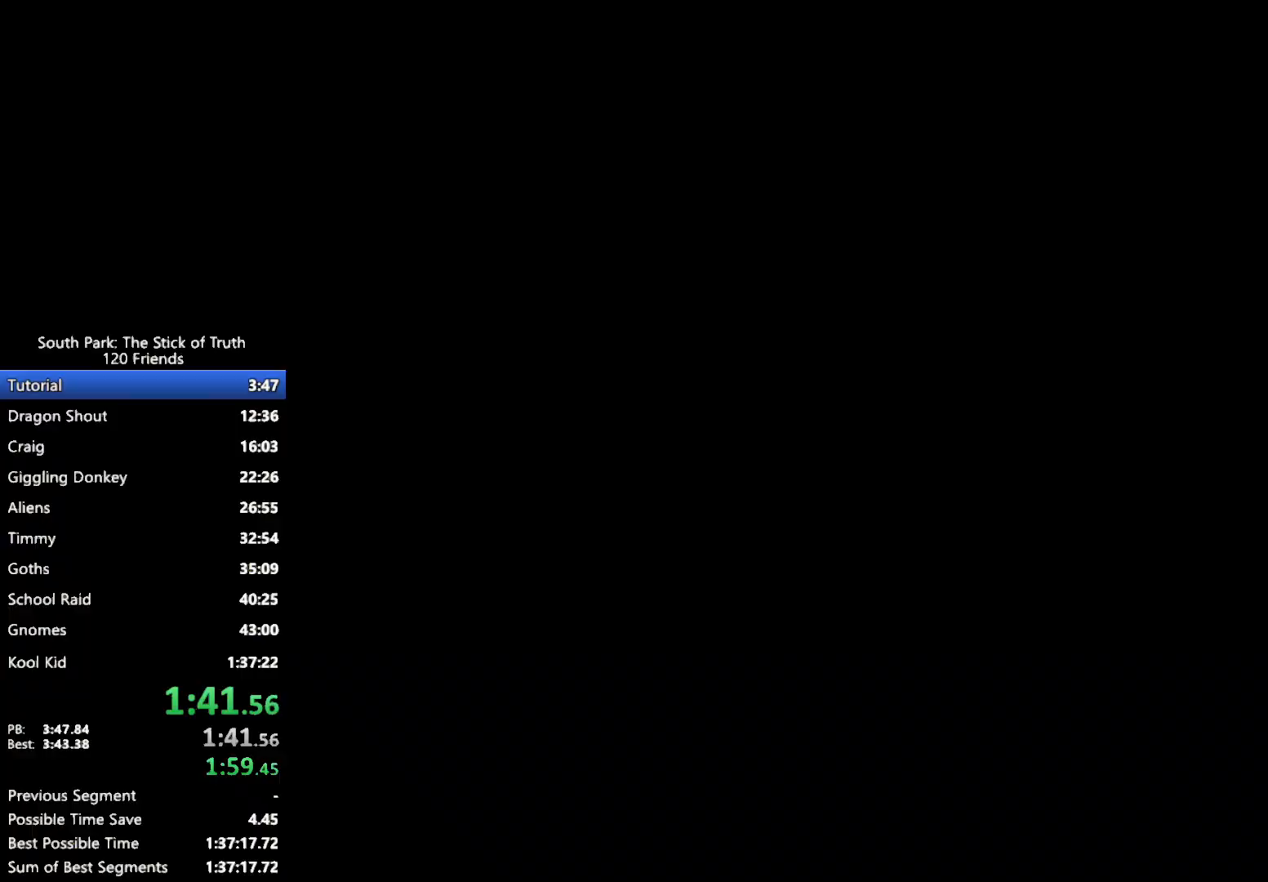
{"dt_ms": 500, "buttons": ["B"], "left_stick": "center", "right_stick": "center", "events": [[83, "B", "down"]]}
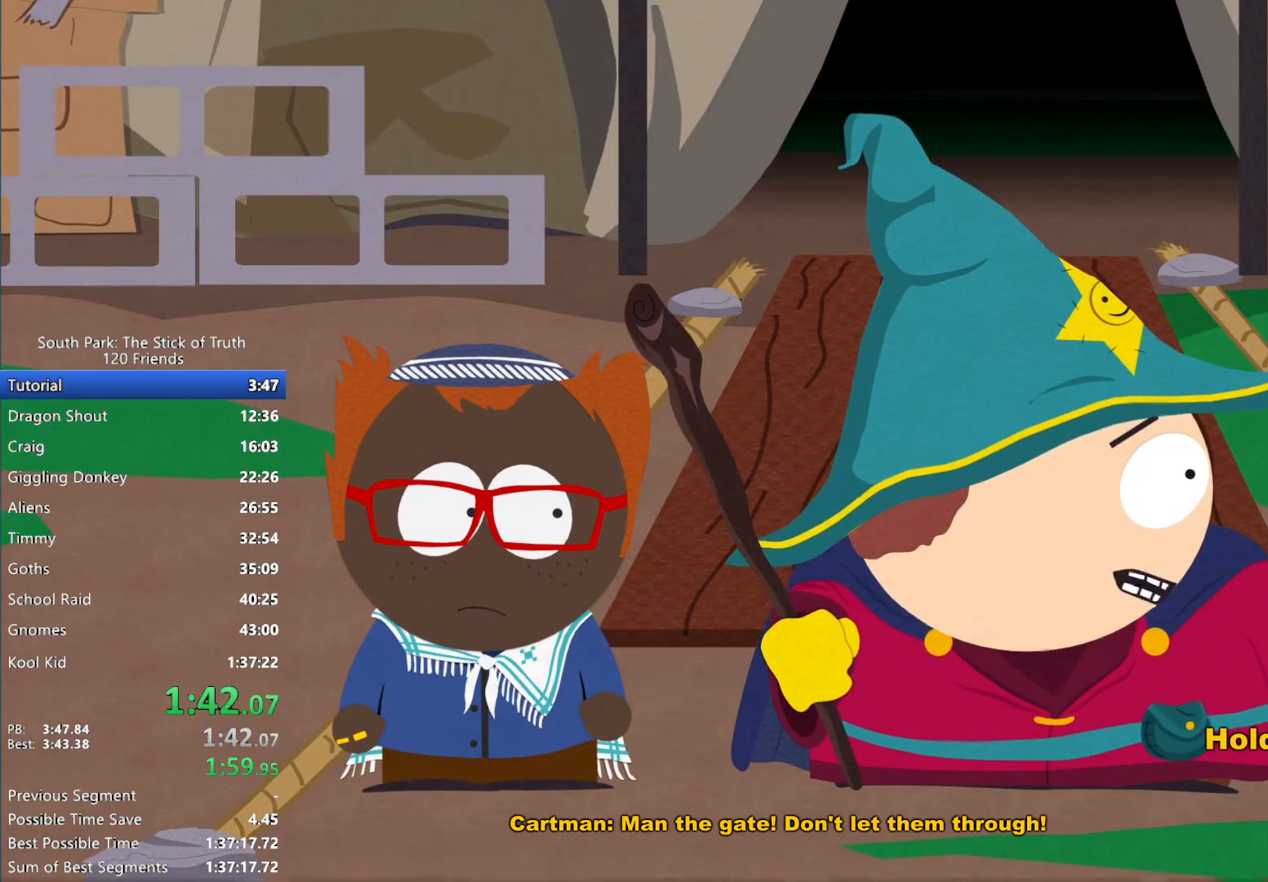
{"dt_ms": 500, "buttons": ["B"], "left_stick": "center", "right_stick": "center", "events": []}
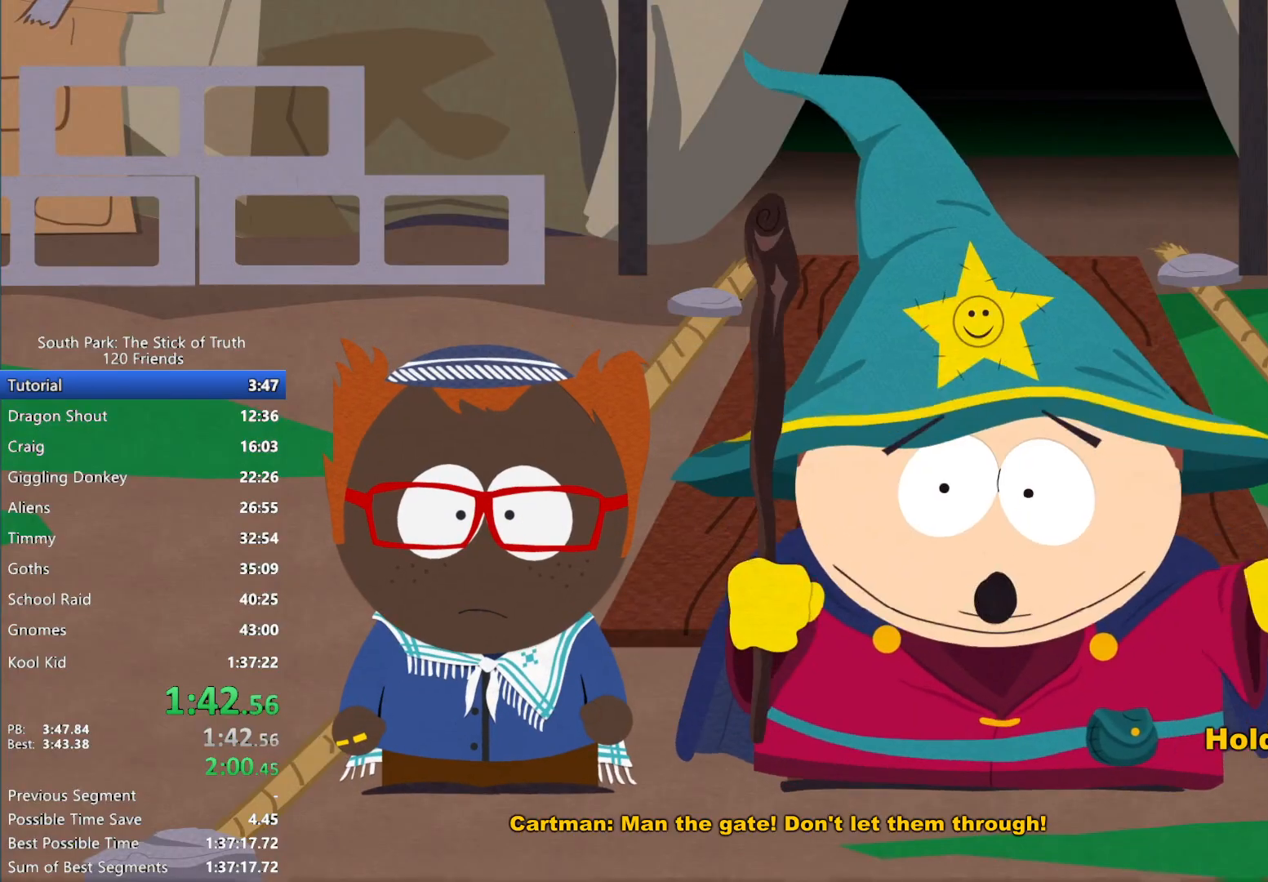
{"dt_ms": 500, "buttons": ["B"], "left_stick": "right", "right_stick": "center", "events": [[333, "left_stick", "right"]]}
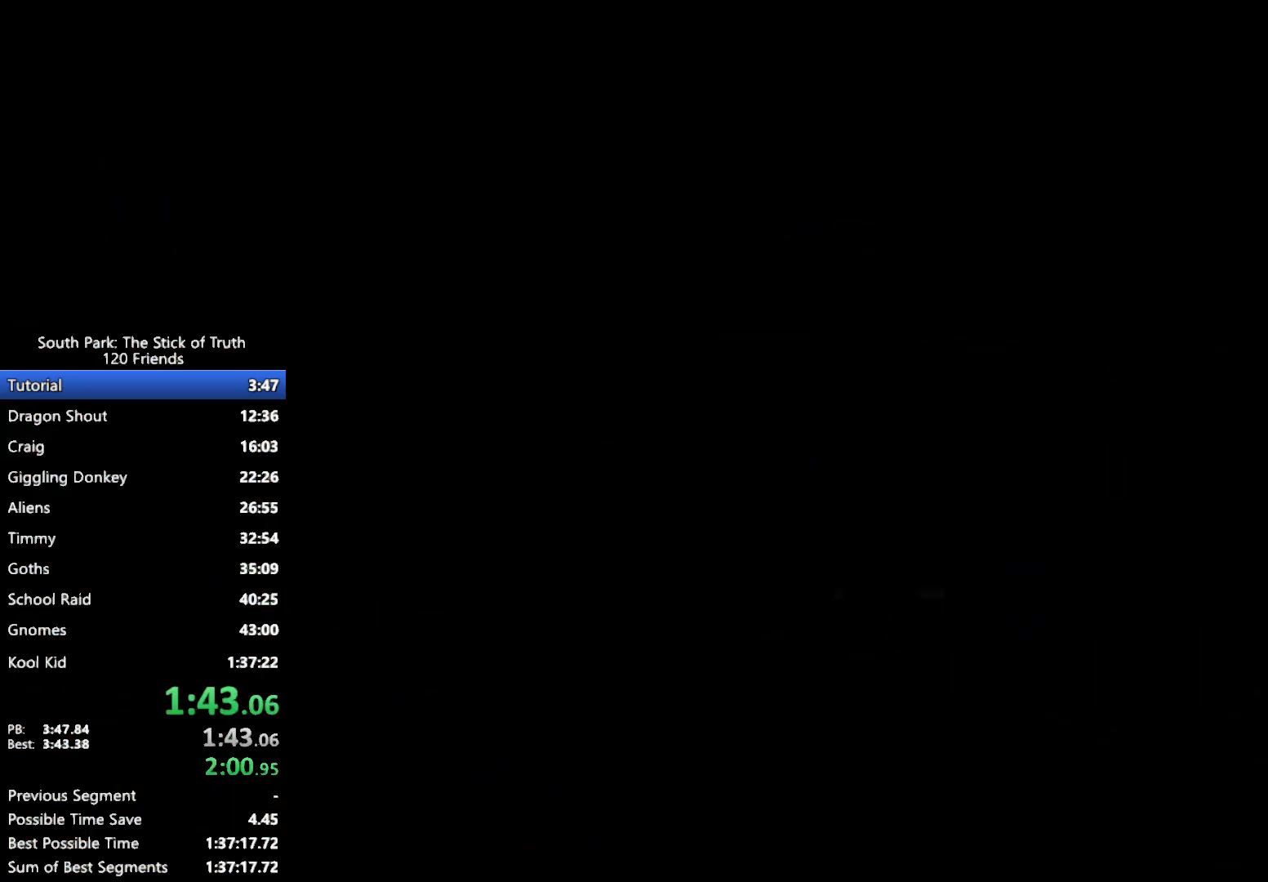
{"dt_ms": 500, "buttons": ["B"], "left_stick": "right", "right_stick": "center", "events": []}
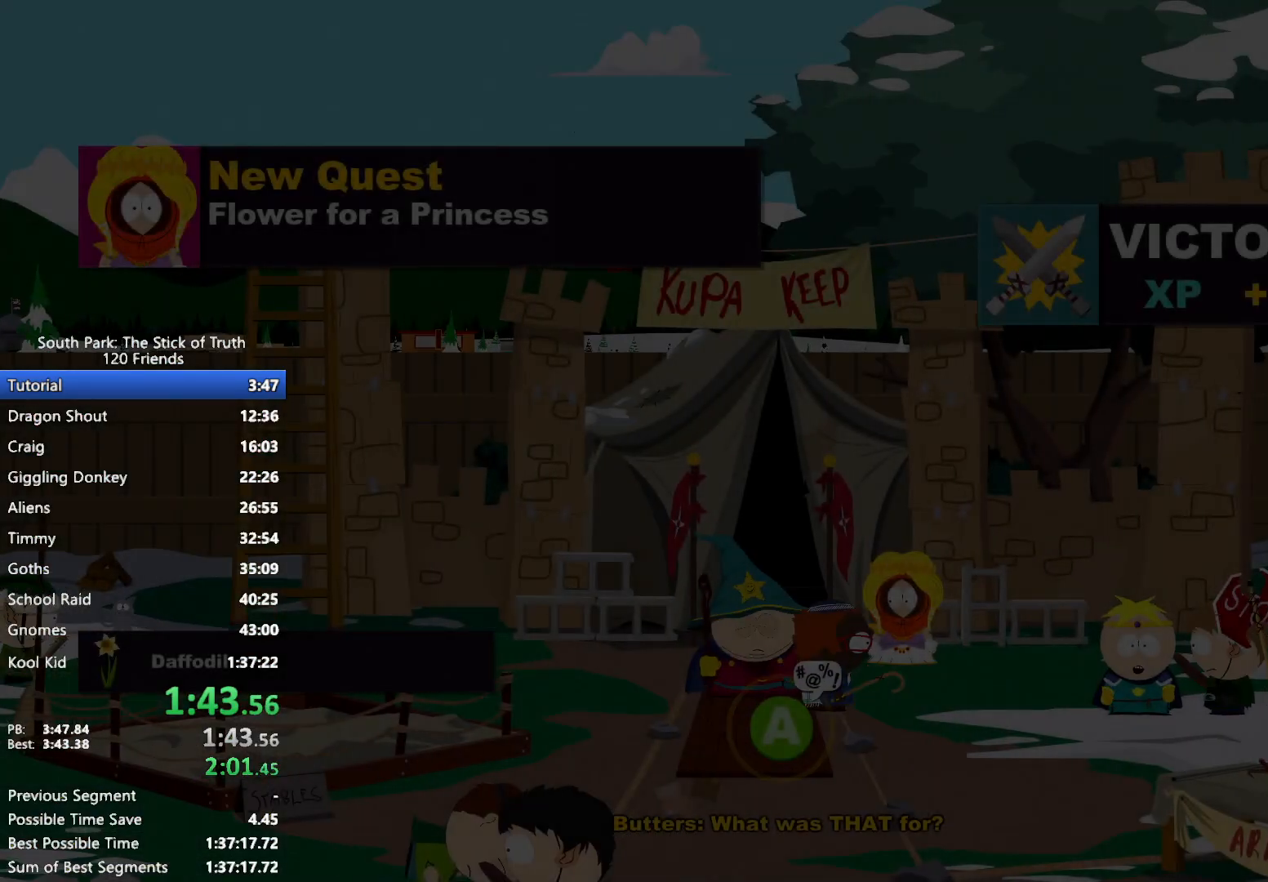
{"dt_ms": 500, "buttons": ["B"], "left_stick": "right", "right_stick": "center", "events": []}
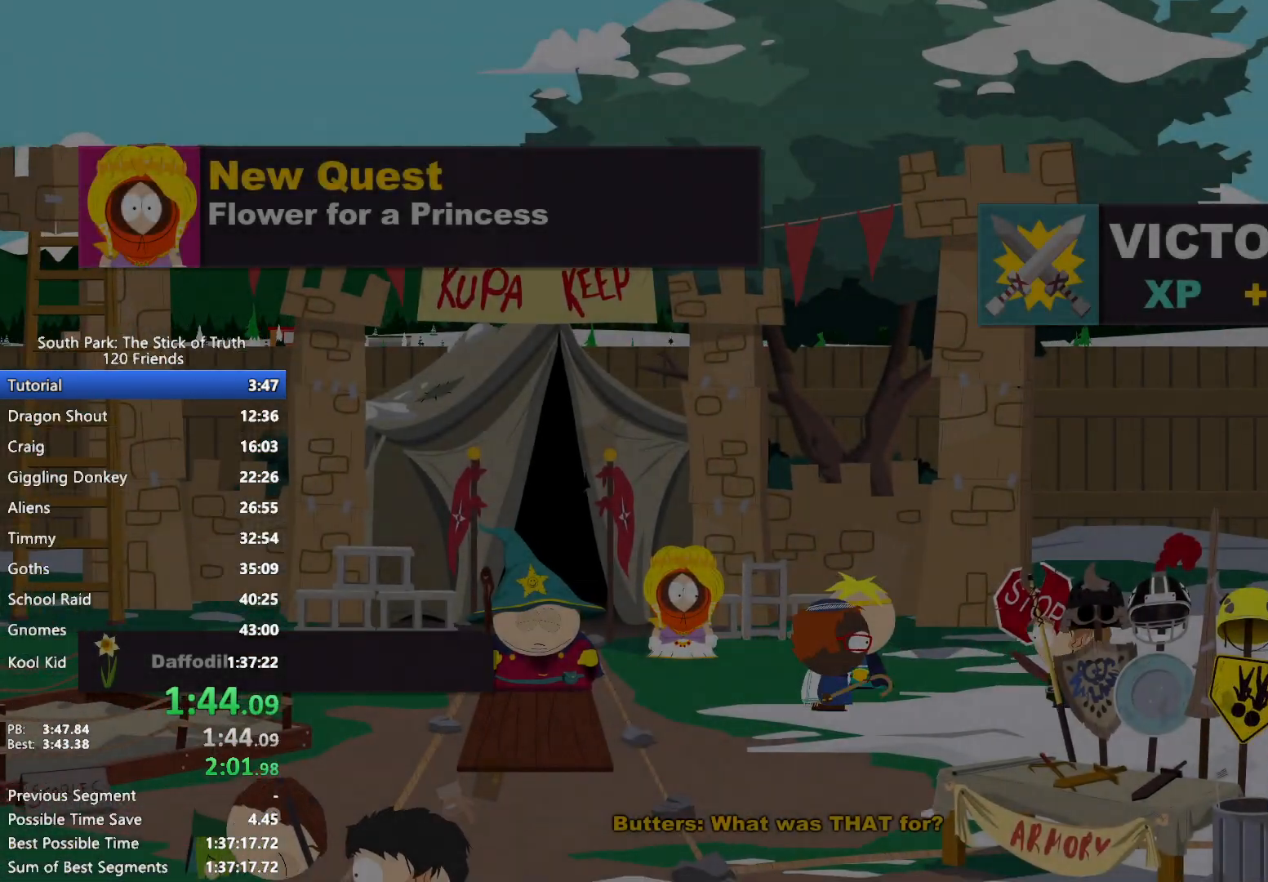
{"dt_ms": 500, "buttons": [], "left_stick": "center", "right_stick": "center", "events": [[217, "X", "down"], [283, "X", "up"], [350, "left_stick", "center"], [367, "B", "up"]]}
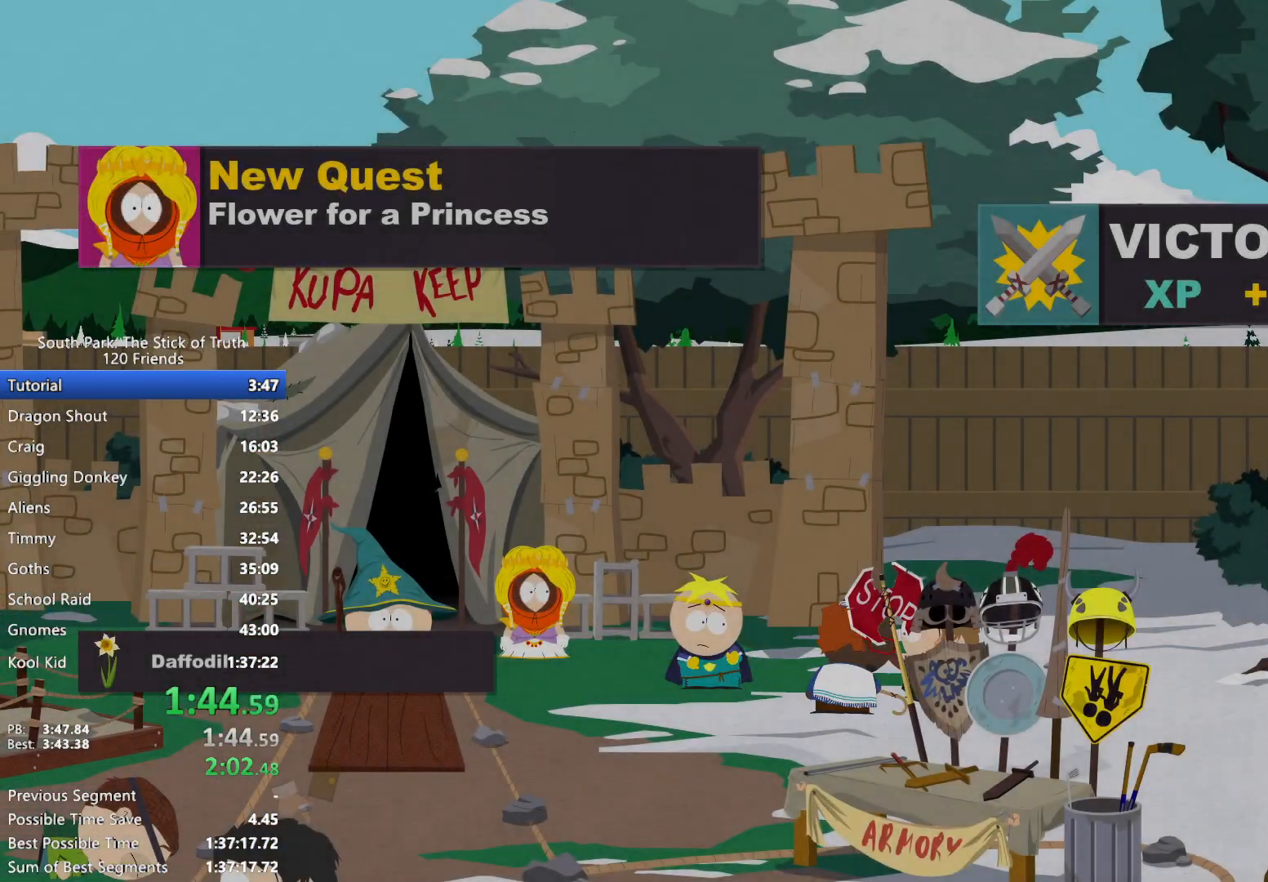
{"dt_ms": 500, "buttons": [], "left_stick": "center", "right_stick": "center", "events": []}
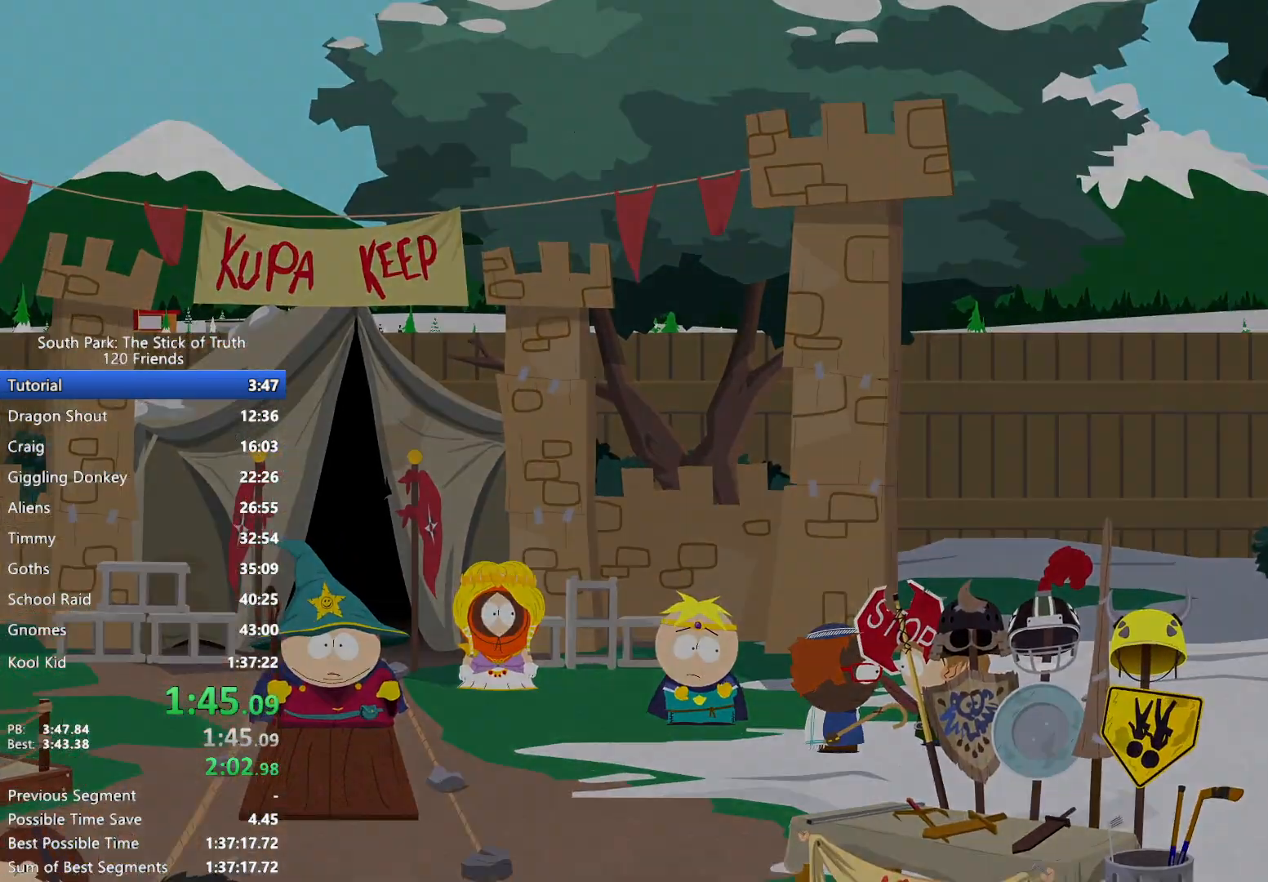
{"dt_ms": 500, "buttons": [], "left_stick": "center", "right_stick": "center", "events": []}
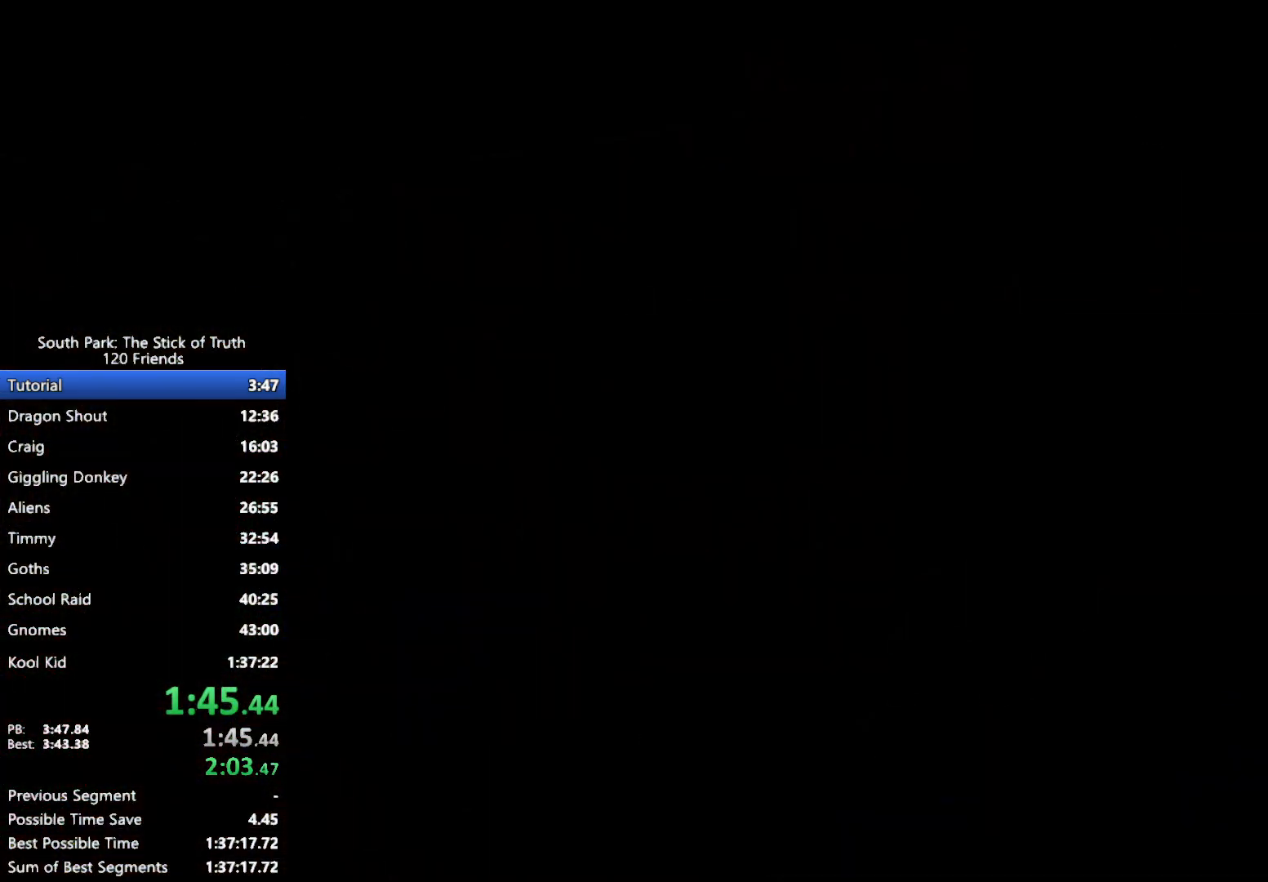
{"dt_ms": 500, "buttons": [], "left_stick": "center", "right_stick": "center", "events": []}
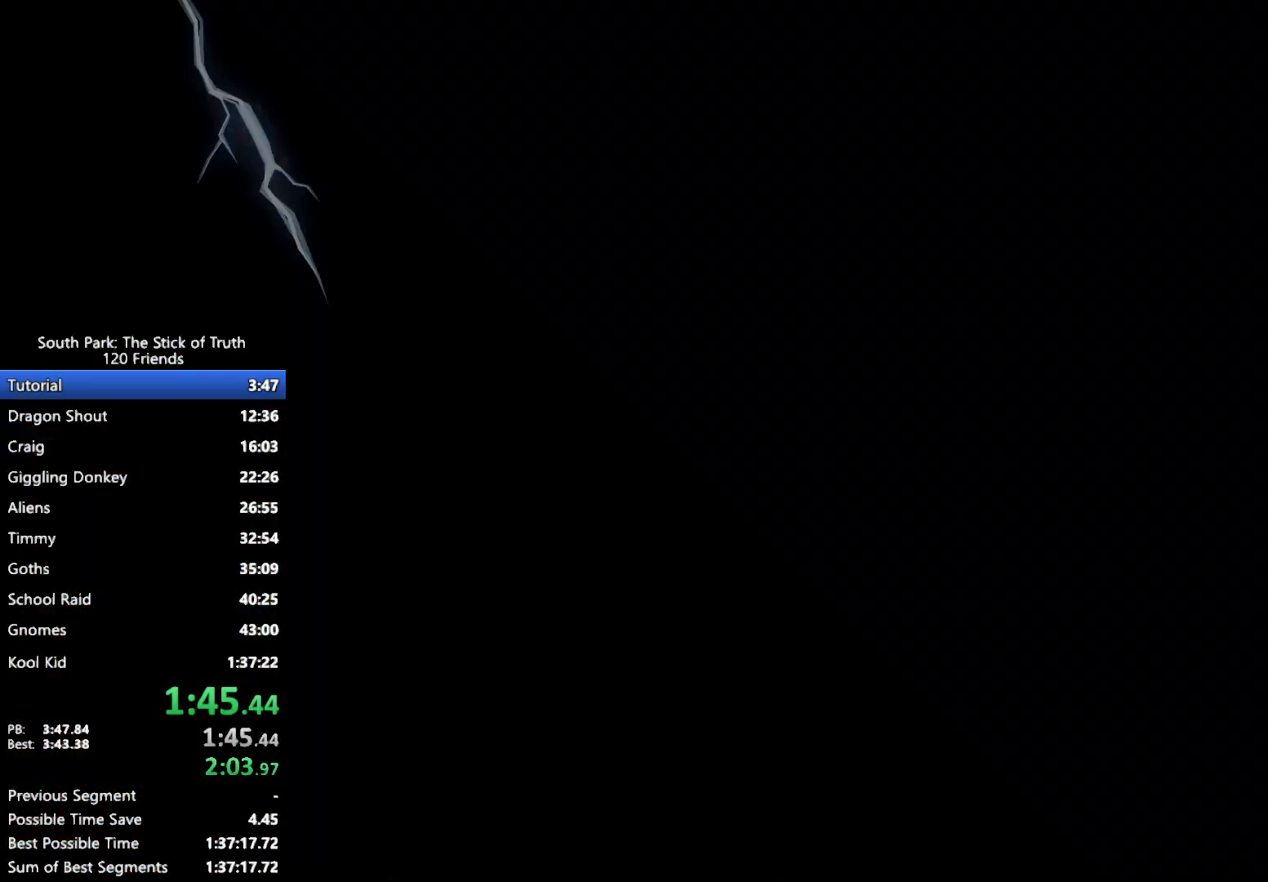
{"dt_ms": 500, "buttons": [], "left_stick": "center", "right_stick": "center", "events": []}
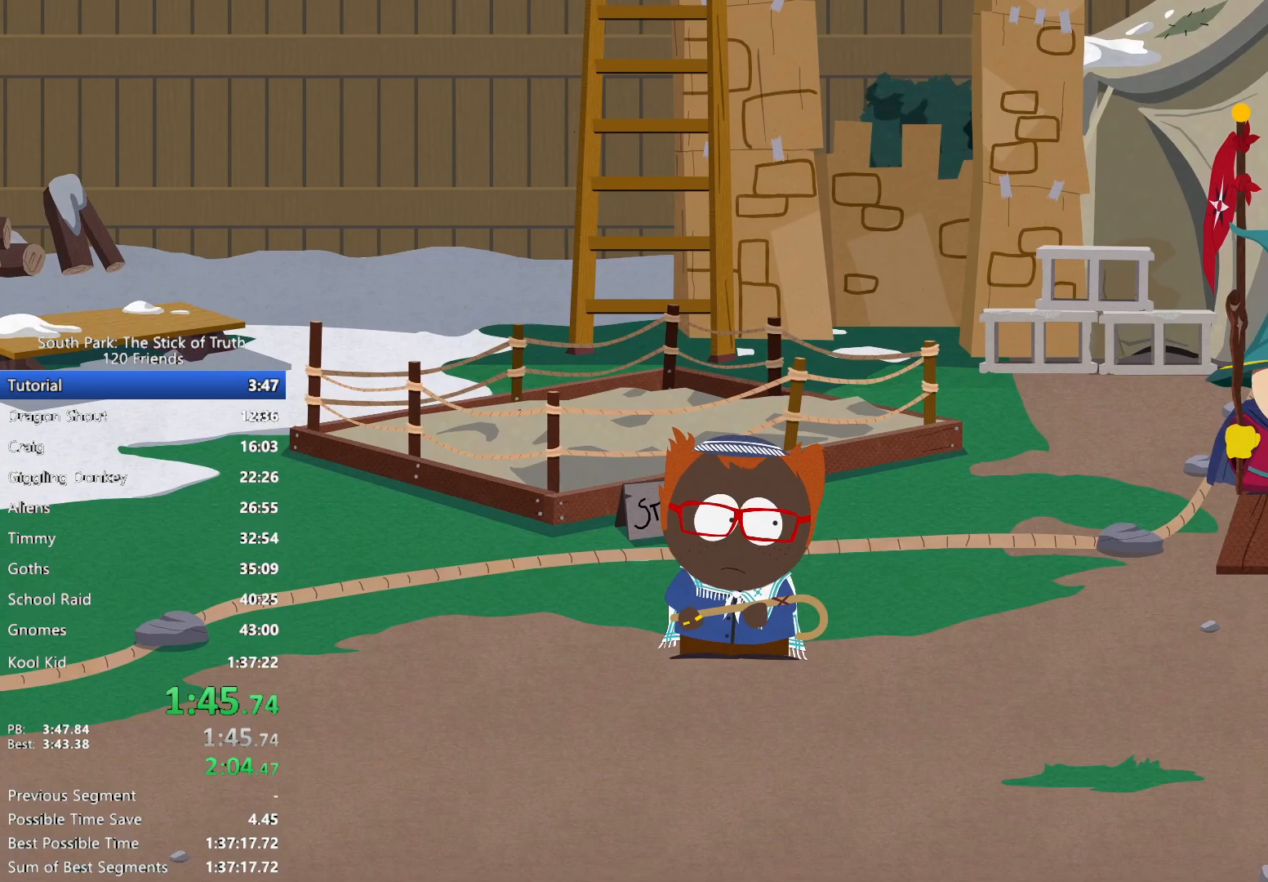
{"dt_ms": 500, "buttons": [], "left_stick": "center", "right_stick": "center", "events": []}
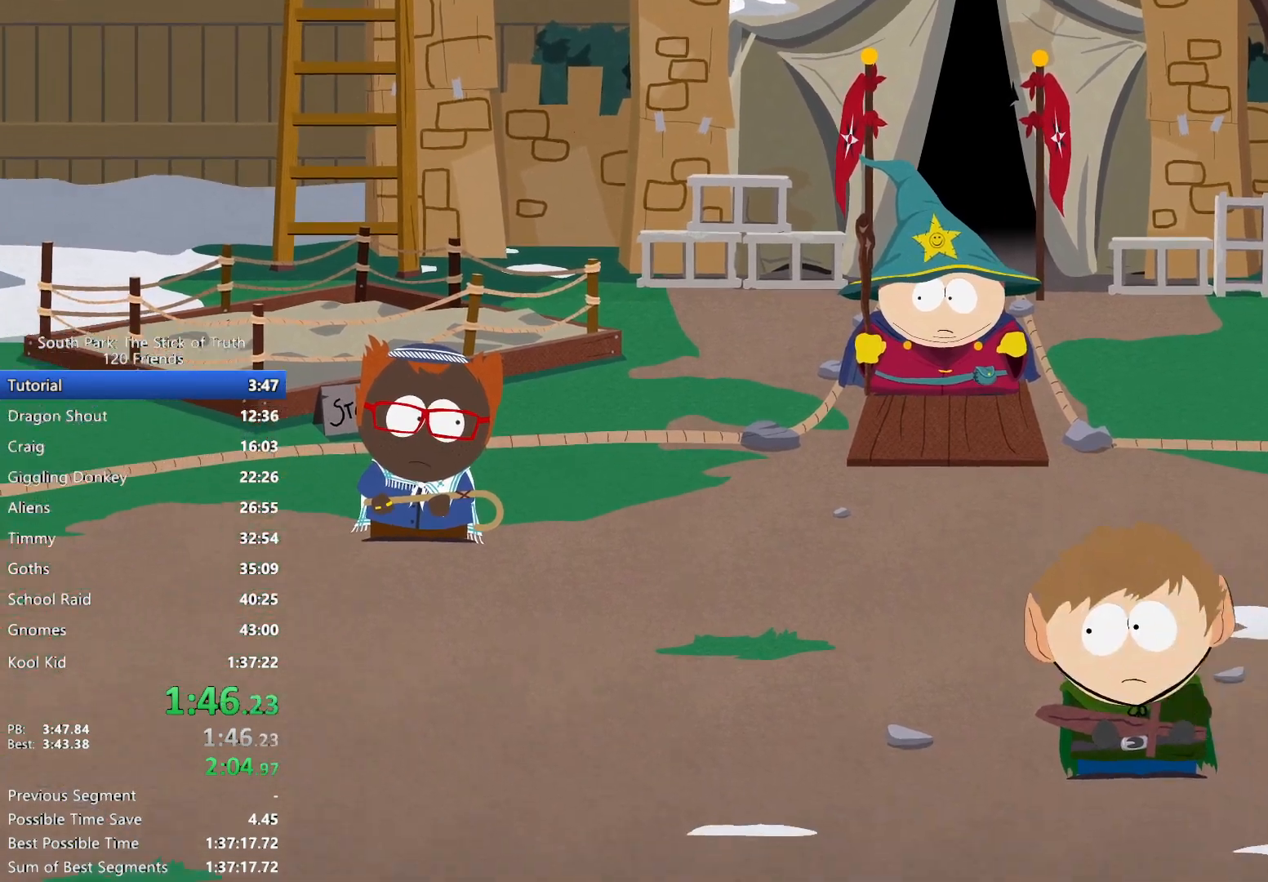
{"dt_ms": 500, "buttons": [], "left_stick": "center", "right_stick": "center", "events": []}
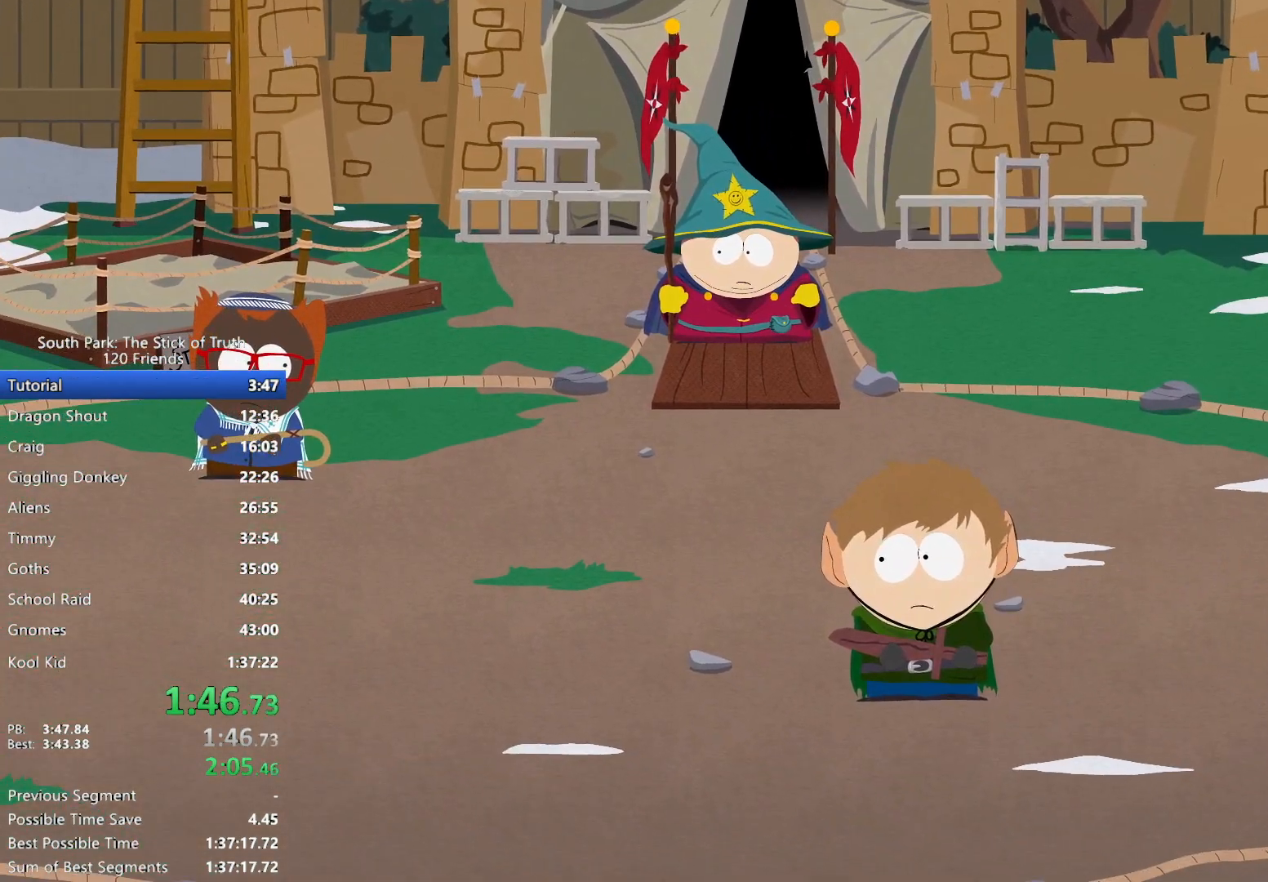
{"dt_ms": 500, "buttons": [], "left_stick": "center", "right_stick": "center", "events": []}
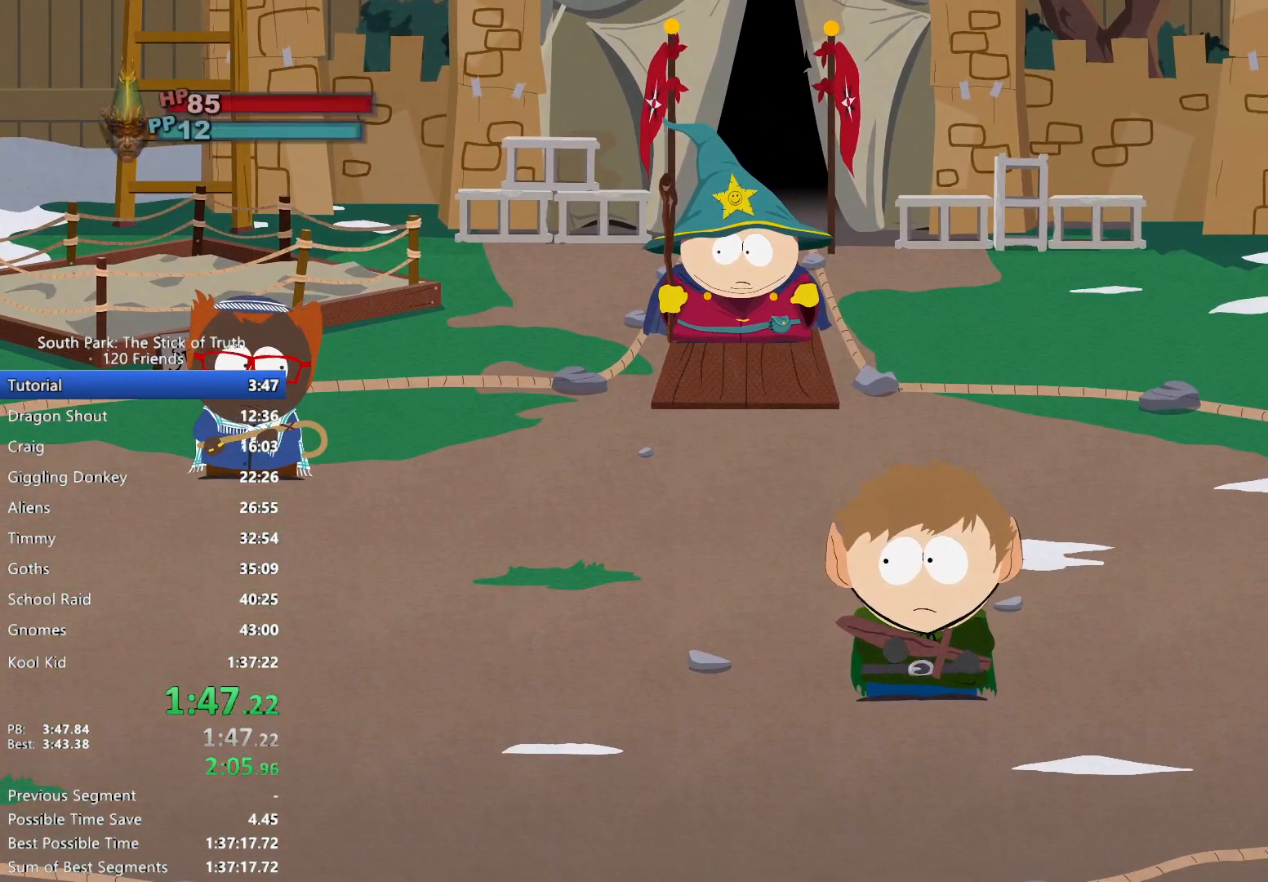
{"dt_ms": 500, "buttons": [], "left_stick": "center", "right_stick": "center", "events": []}